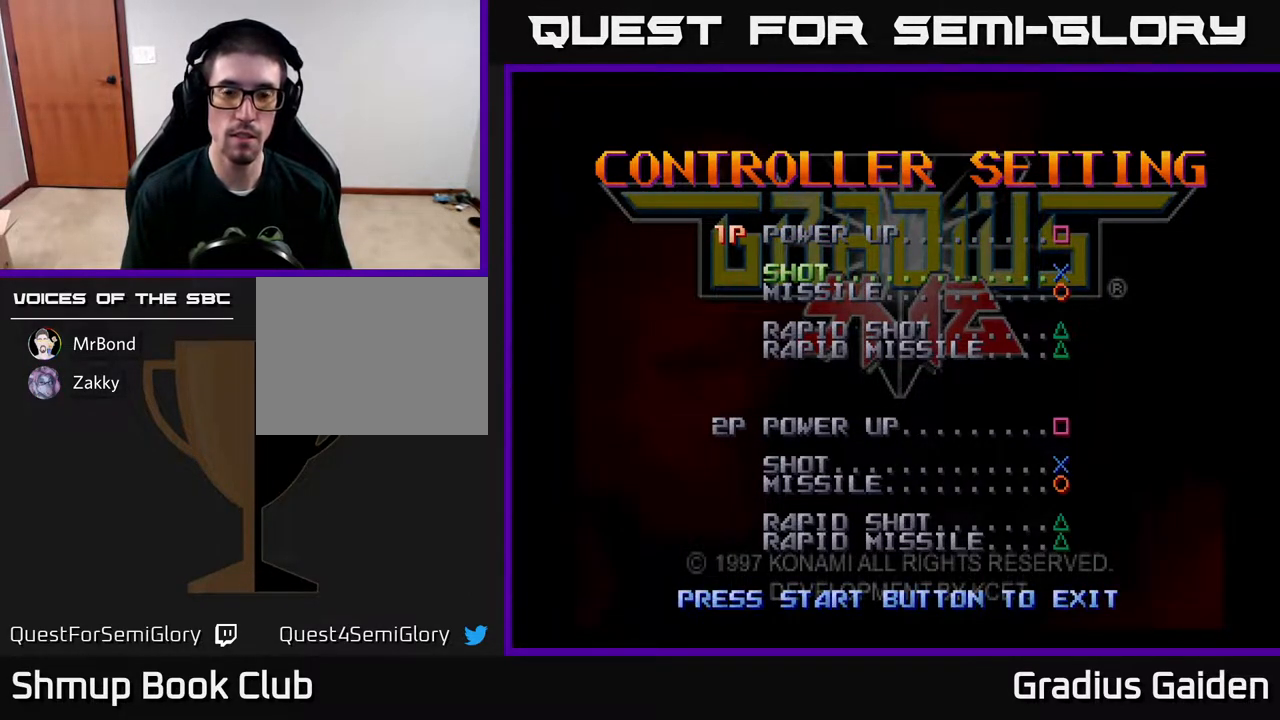
Gameplay with a controller (Xbox layout); each line is a JSON object with the inputs held at the frame after it. "events" lists button and stick changes between this image and that frame as [ms after this image, input, new state], when the widget could be followed in between. Not read: left_stick right_stick.
{"buttons": [], "events": []}
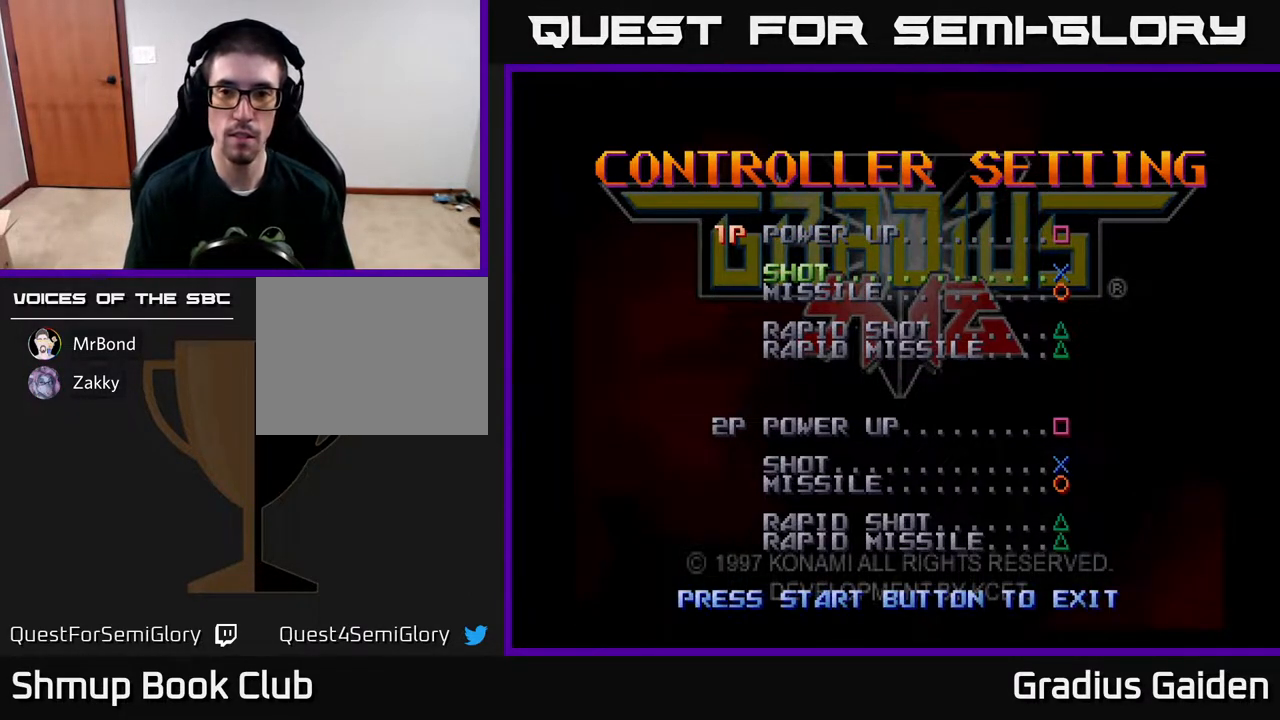
{"buttons": [], "events": []}
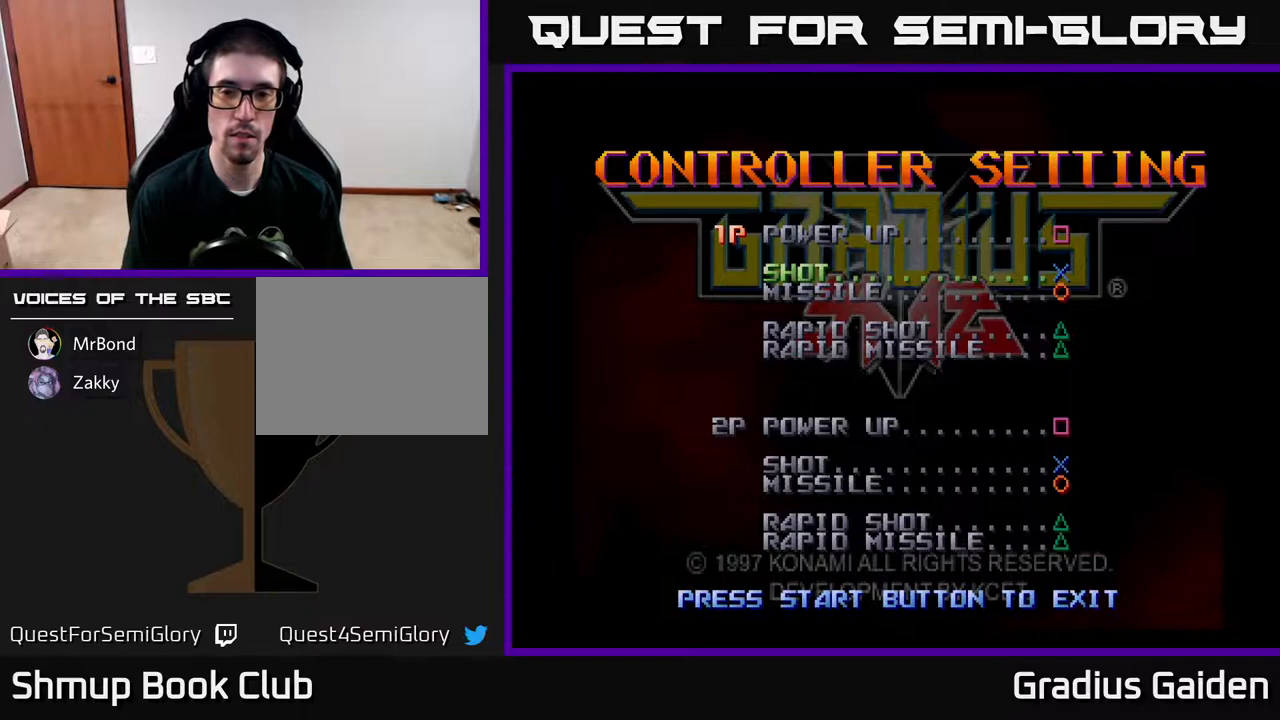
{"buttons": [], "events": []}
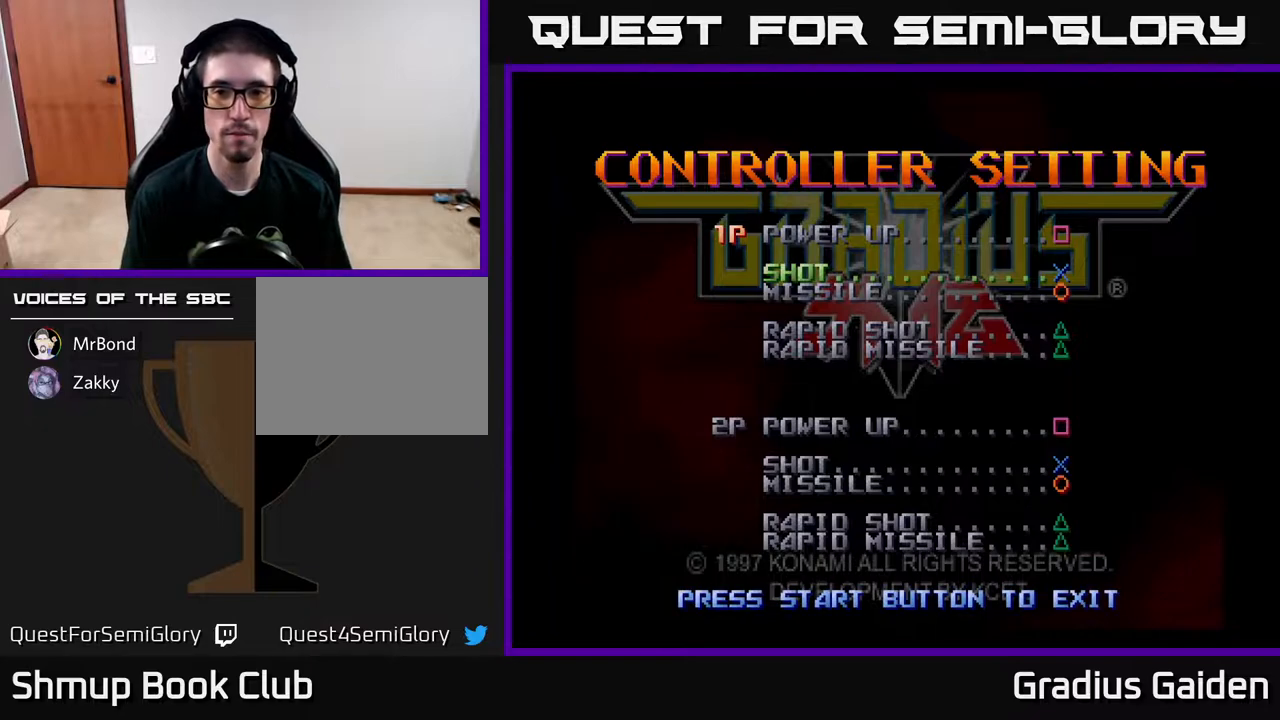
{"buttons": [], "events": []}
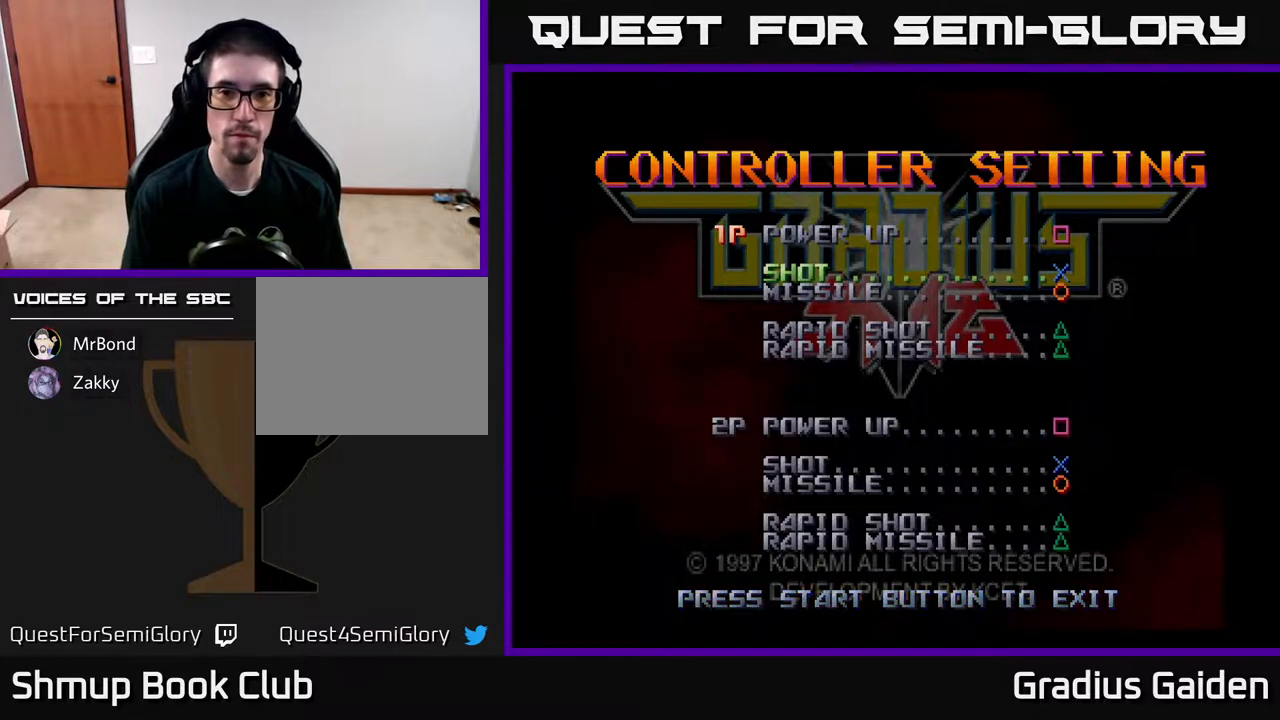
{"buttons": [], "events": []}
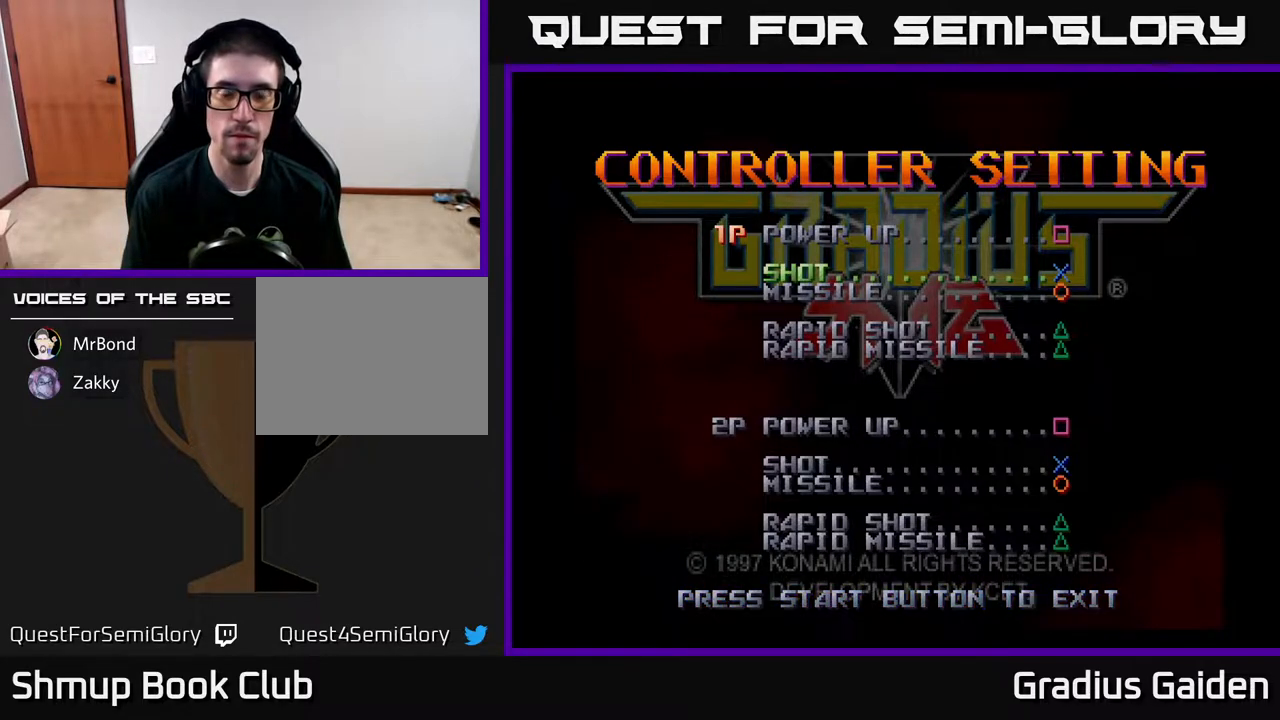
{"buttons": [], "events": []}
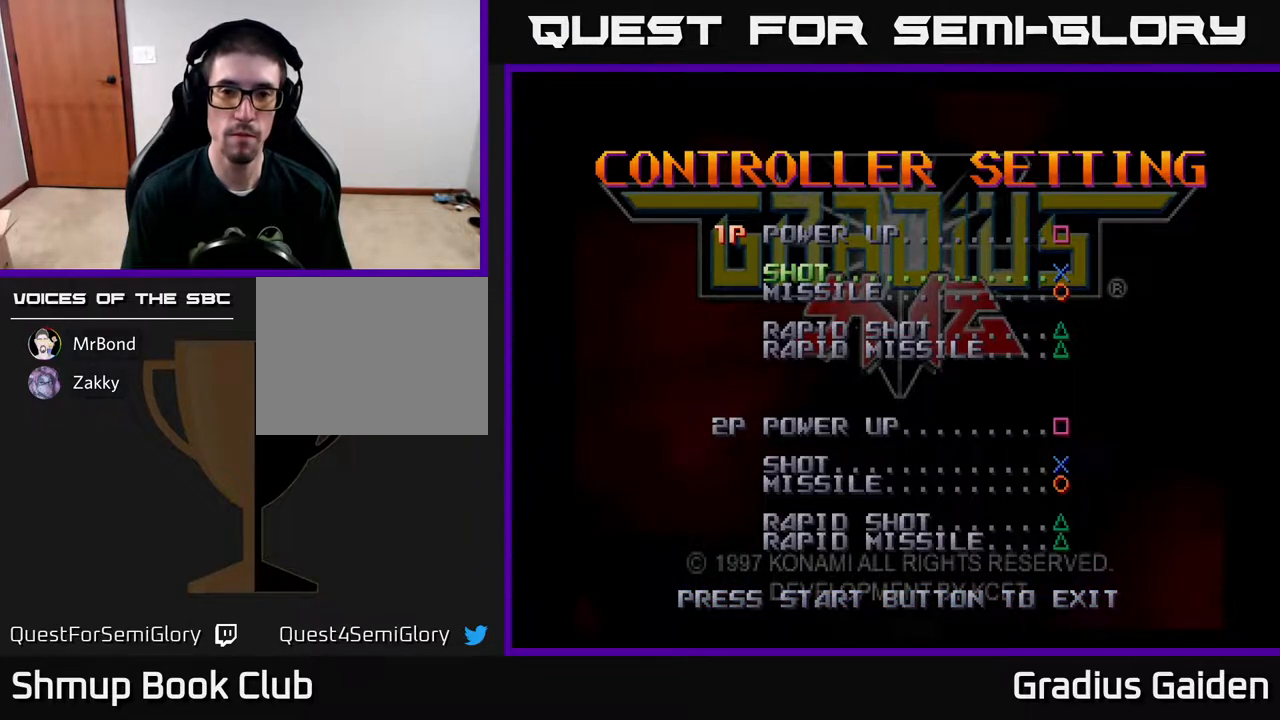
{"buttons": ["DPAD_DOWN"], "events": [[233, "A", "down"], [367, "A", "up"], [417, "DPAD_DOWN", "down"]]}
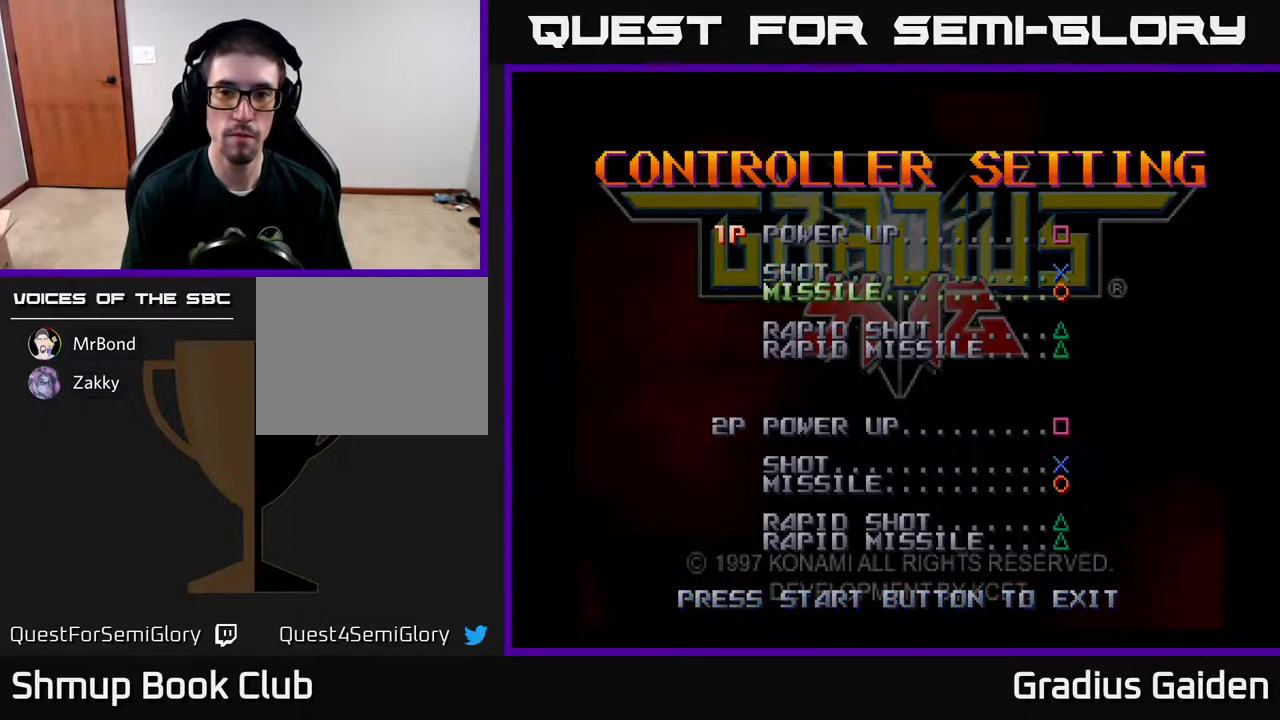
{"buttons": ["DPAD_DOWN"], "events": [[33, "DPAD_DOWN", "up"], [50, "A", "down"], [183, "A", "up"], [400, "DPAD_DOWN", "down"]]}
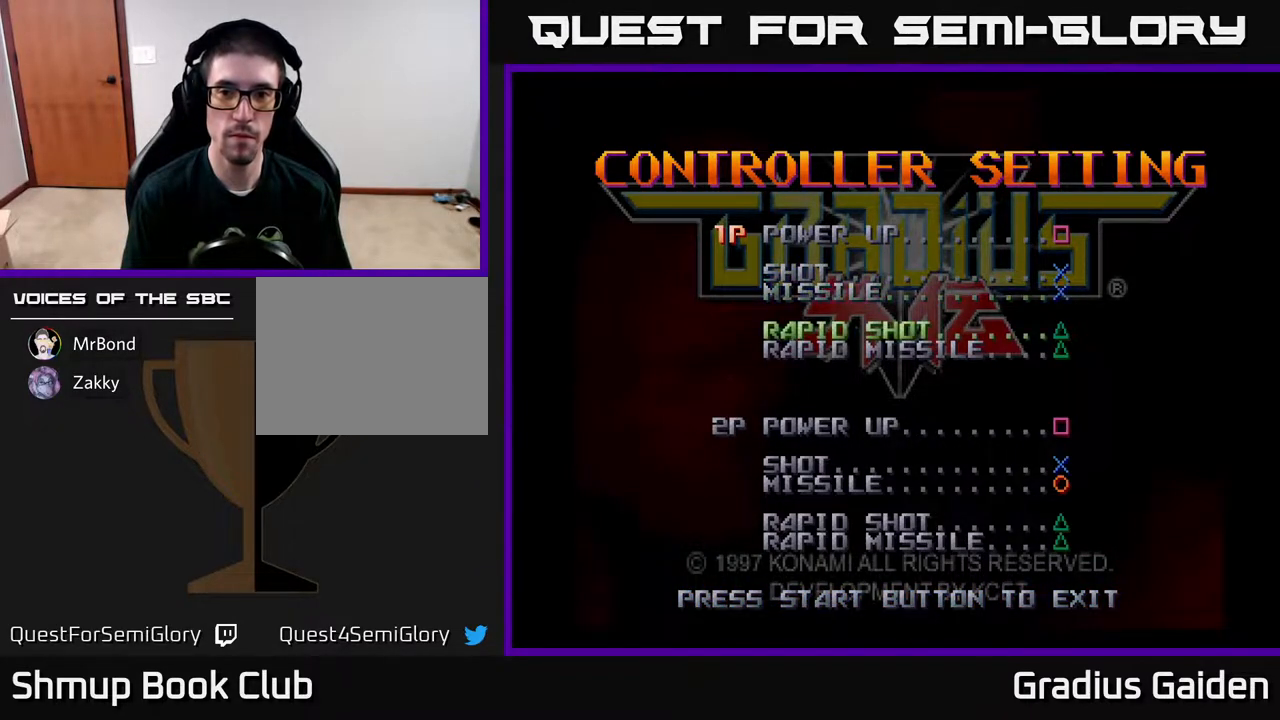
{"buttons": ["DPAD_DOWN"], "events": [[50, "DPAD_DOWN", "up"], [317, "R2", "down"], [433, "DPAD_DOWN", "down"], [433, "R2", "up"]]}
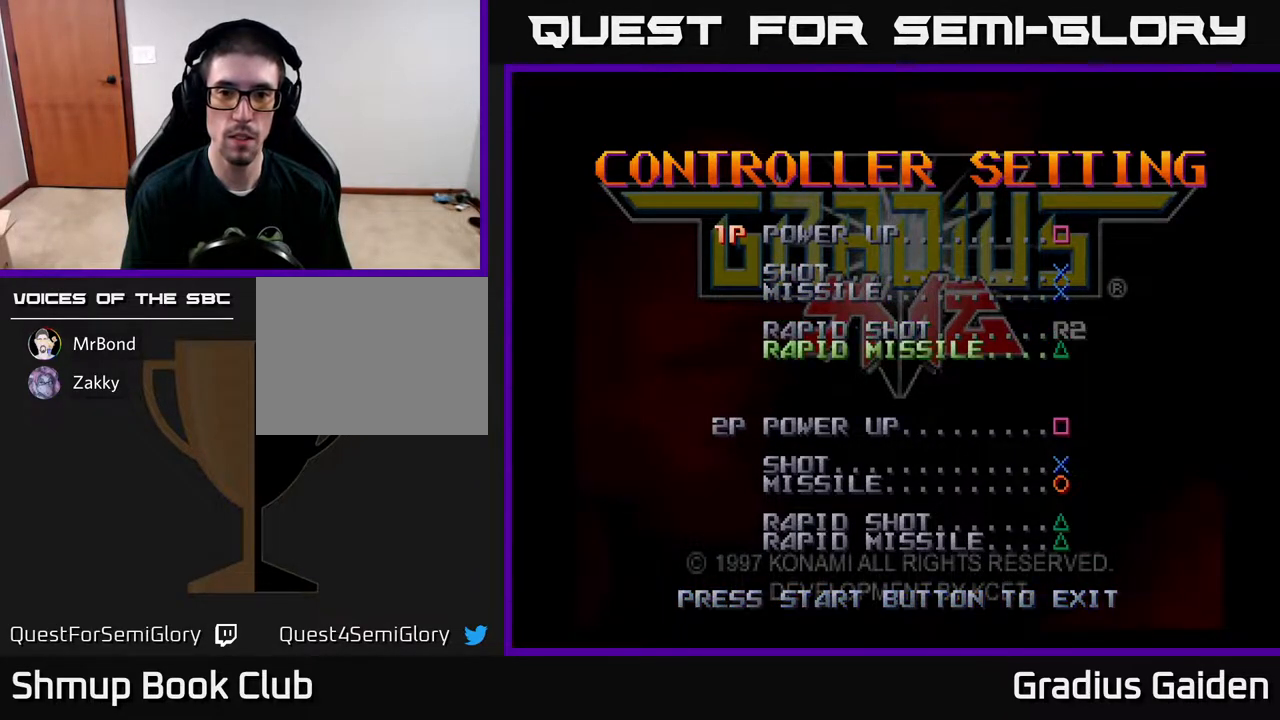
{"buttons": [], "events": [[83, "DPAD_DOWN", "up"], [83, "R2", "down"], [200, "R2", "up"]]}
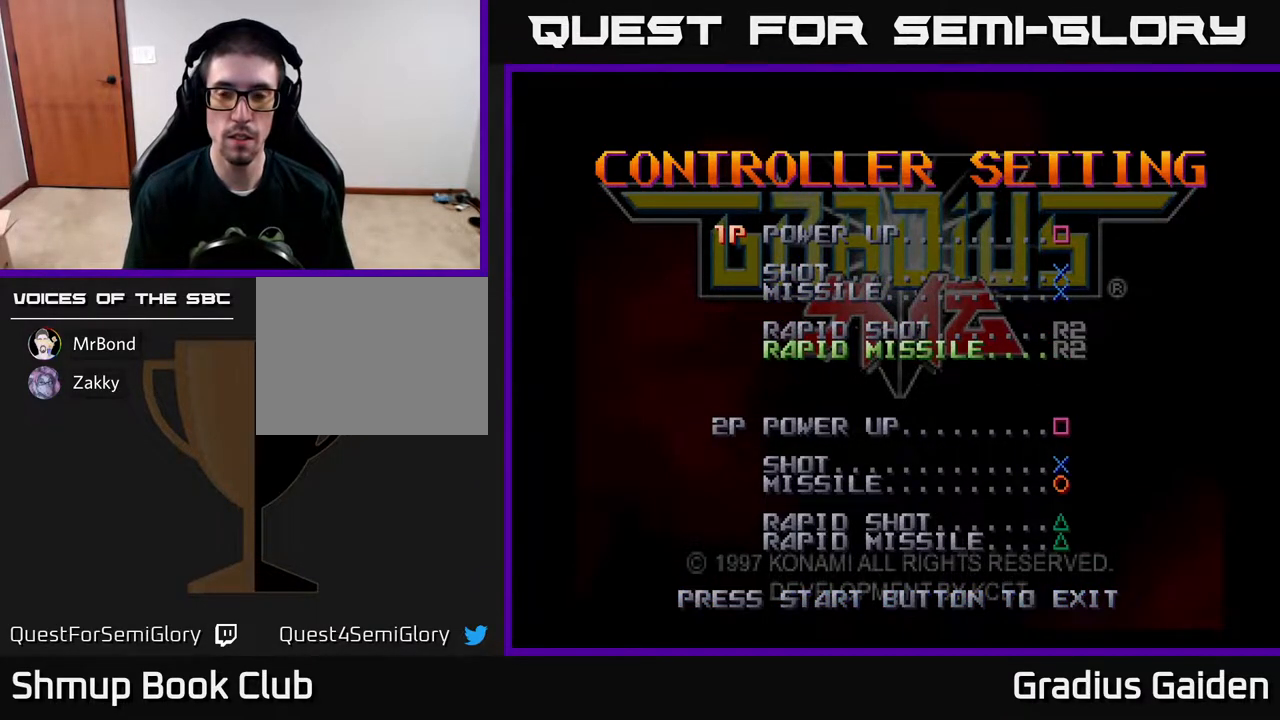
{"buttons": [], "events": []}
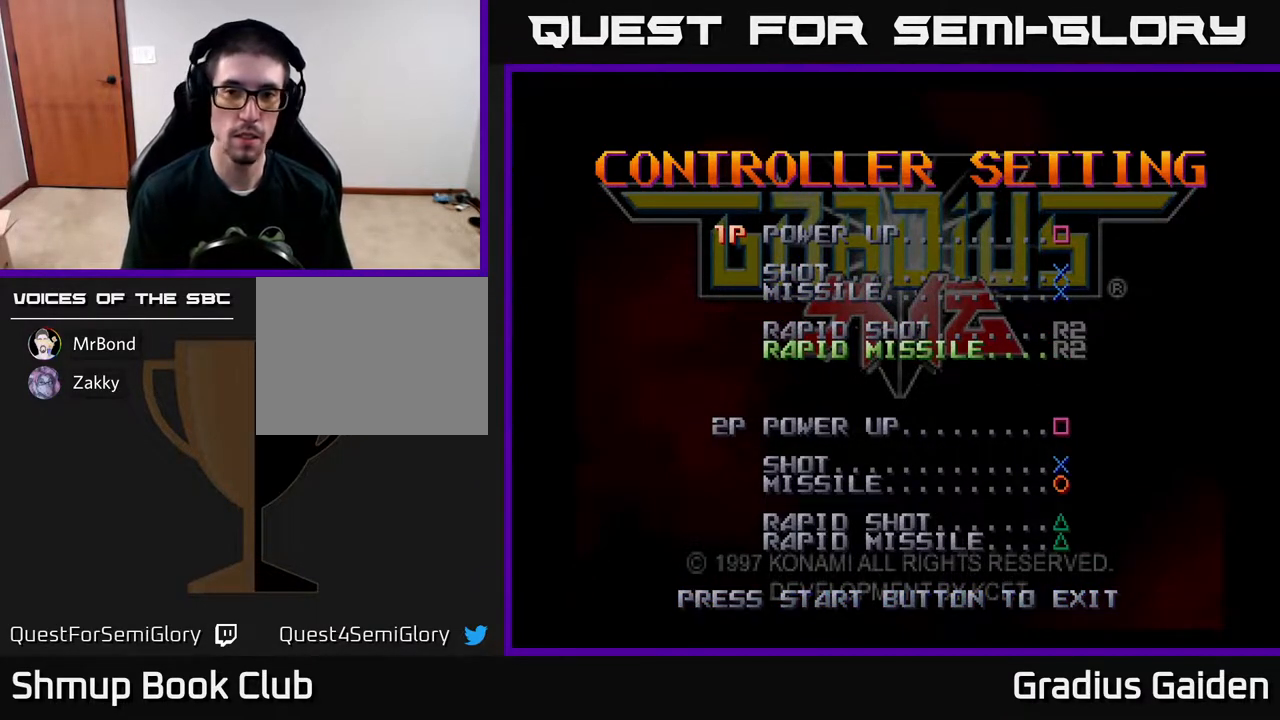
{"buttons": [], "events": []}
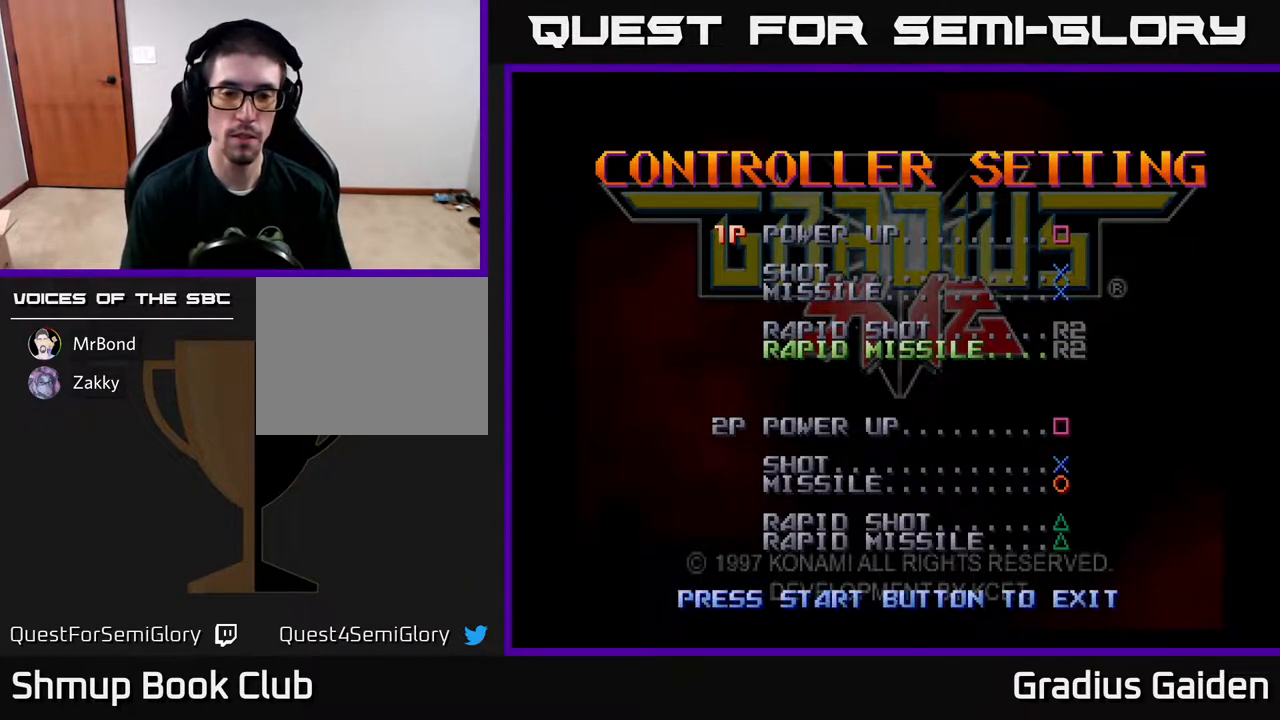
{"buttons": [], "events": []}
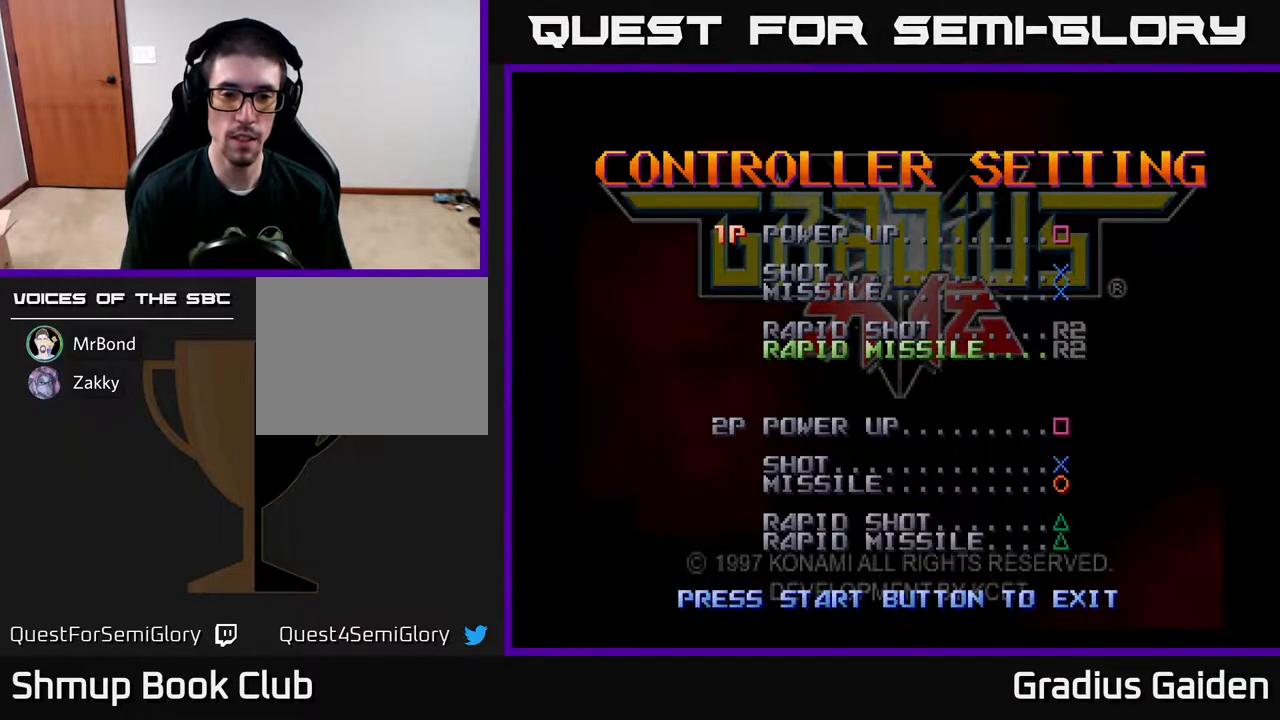
{"buttons": [], "events": [[300, "START", "down"], [450, "START", "up"]]}
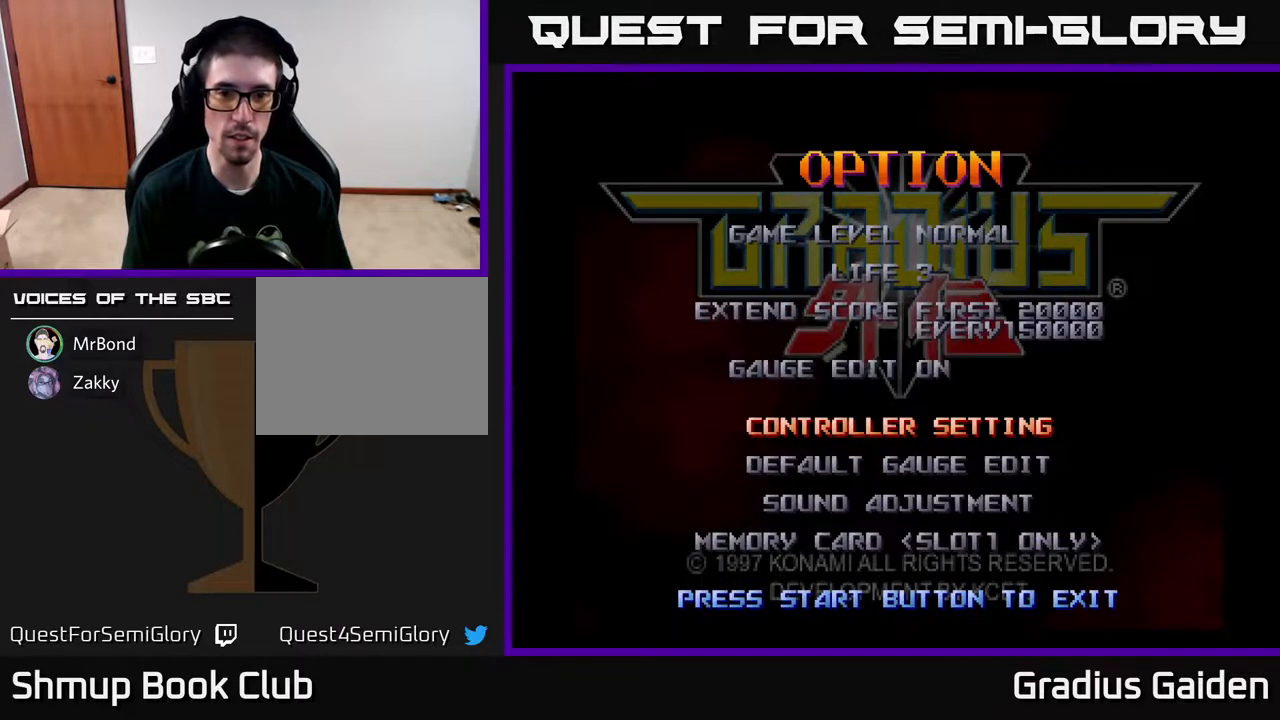
{"buttons": [], "events": []}
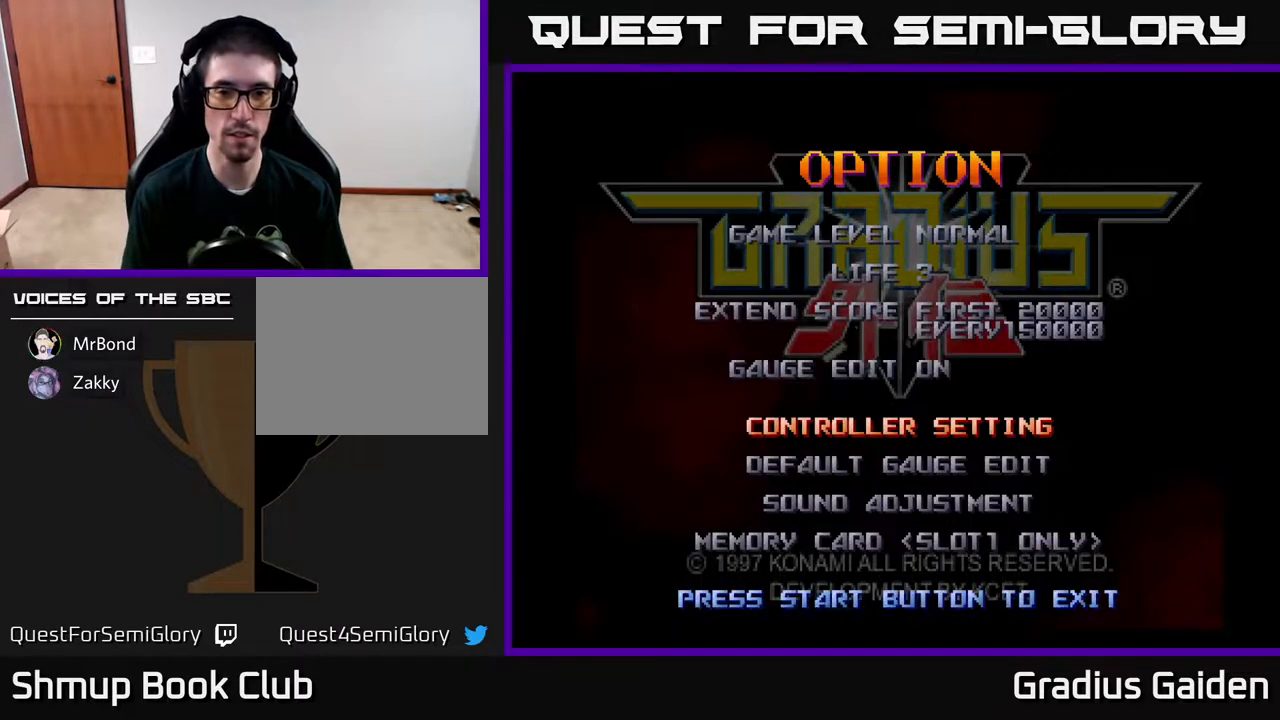
{"buttons": [], "events": [[17, "START", "down"], [183, "START", "up"]]}
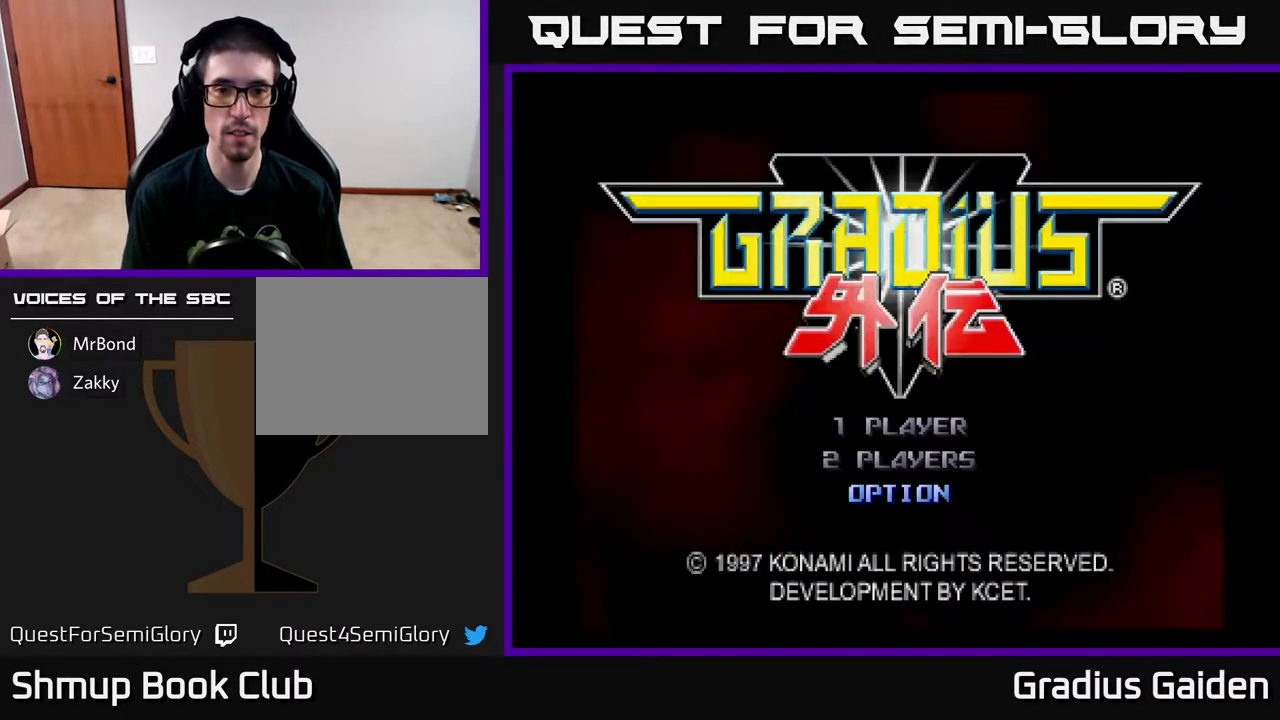
{"buttons": ["START"], "events": [[200, "DPAD_UP", "down"], [267, "DPAD_UP", "up"], [350, "DPAD_UP", "down"], [433, "DPAD_UP", "up"], [500, "START", "down"]]}
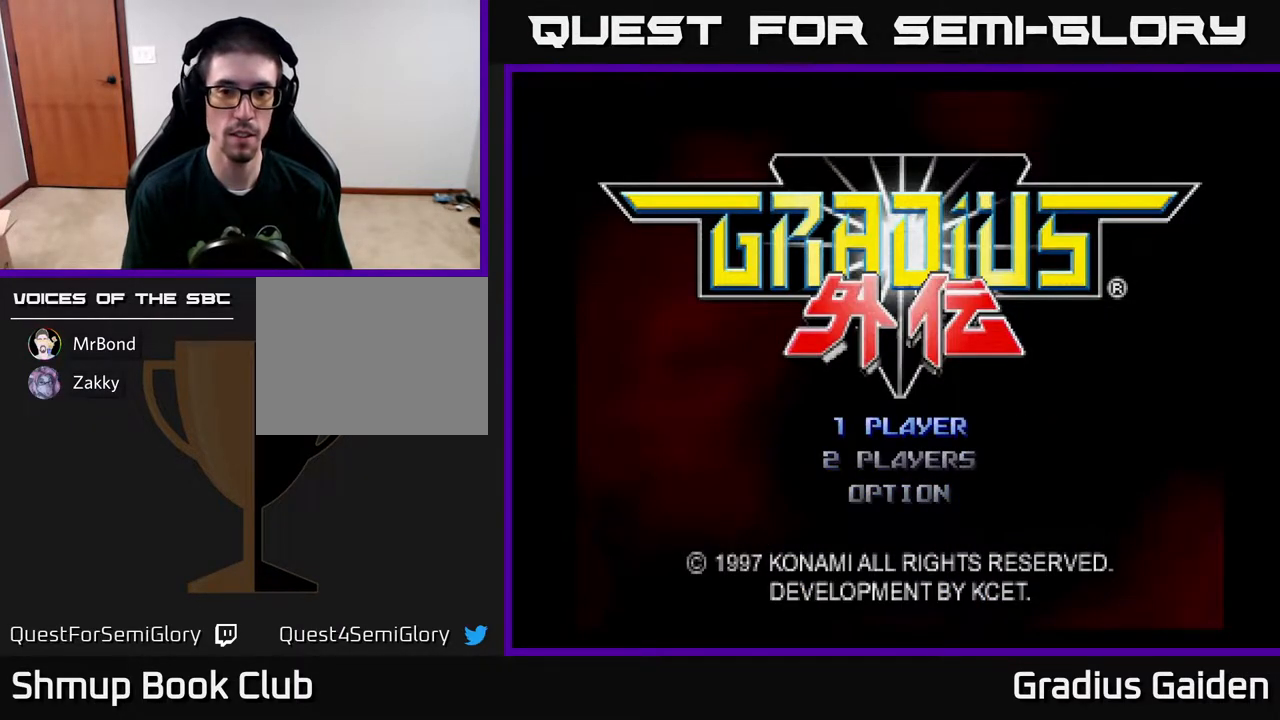
{"buttons": [], "events": [[150, "START", "up"]]}
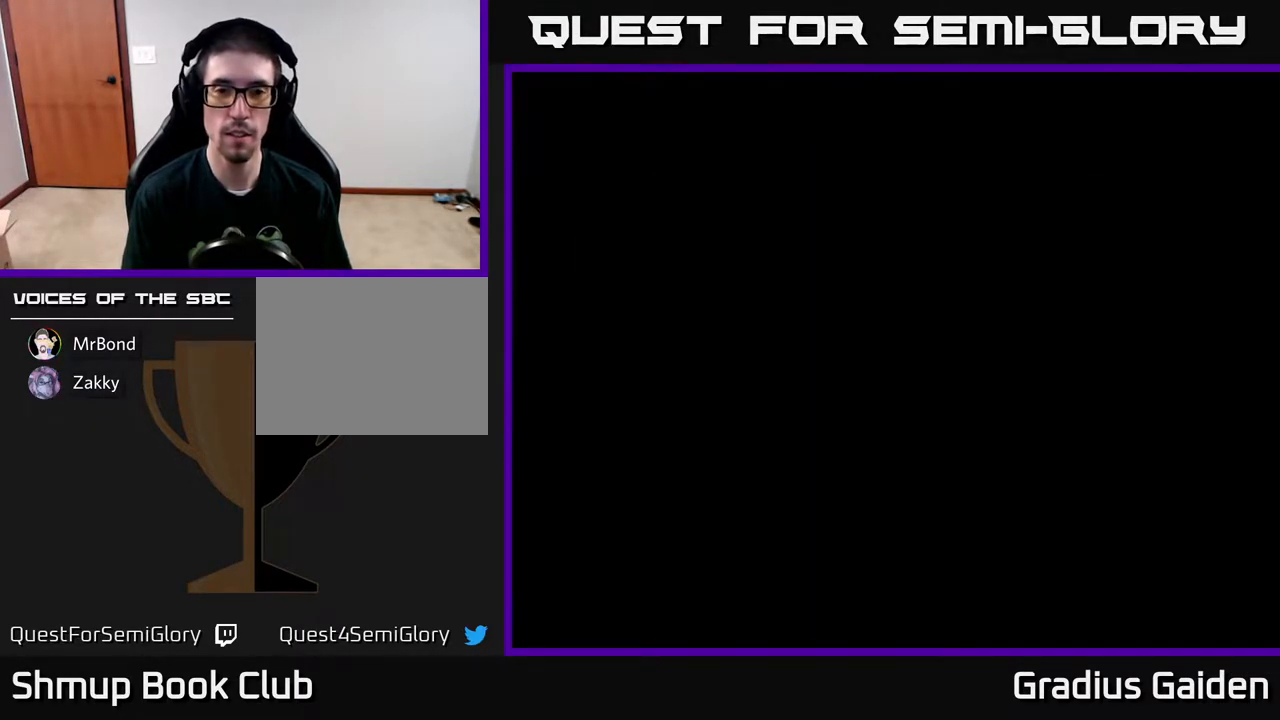
{"buttons": [], "events": []}
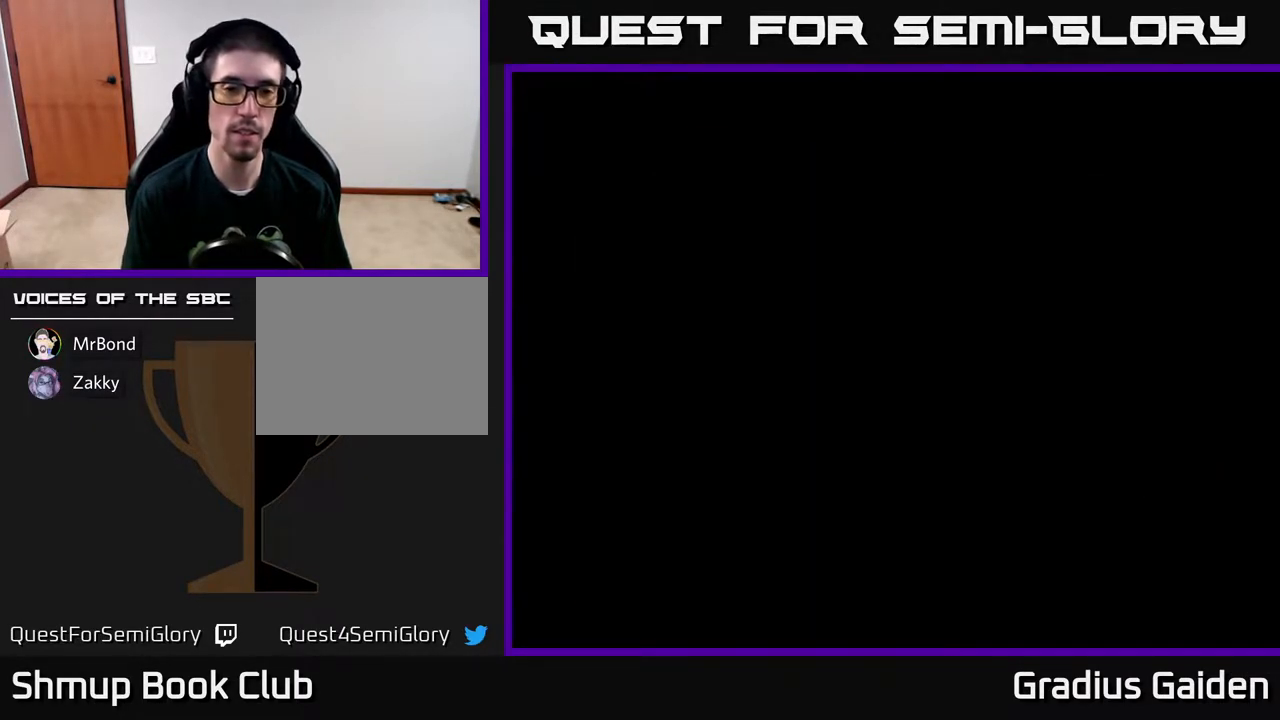
{"buttons": [], "events": [[267, "DPAD_RIGHT", "down"], [350, "DPAD_RIGHT", "up"]]}
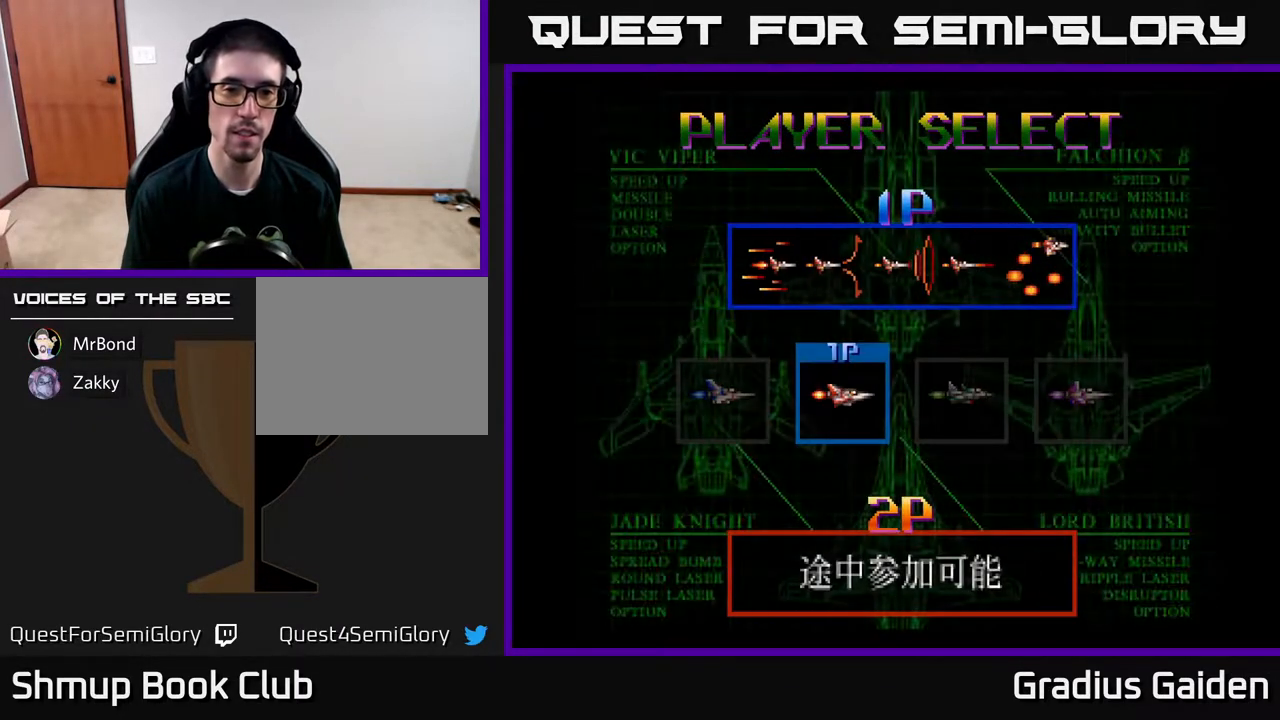
{"buttons": [], "events": [[200, "START", "down"], [350, "START", "up"]]}
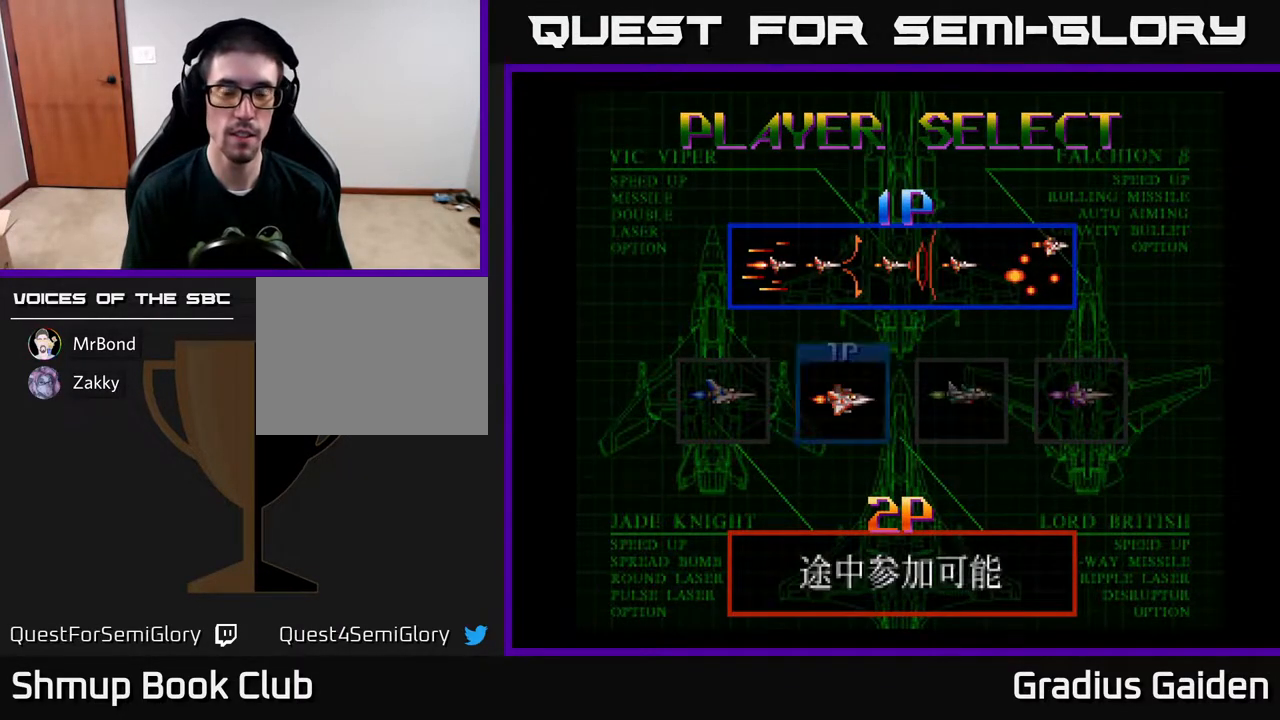
{"buttons": [], "events": []}
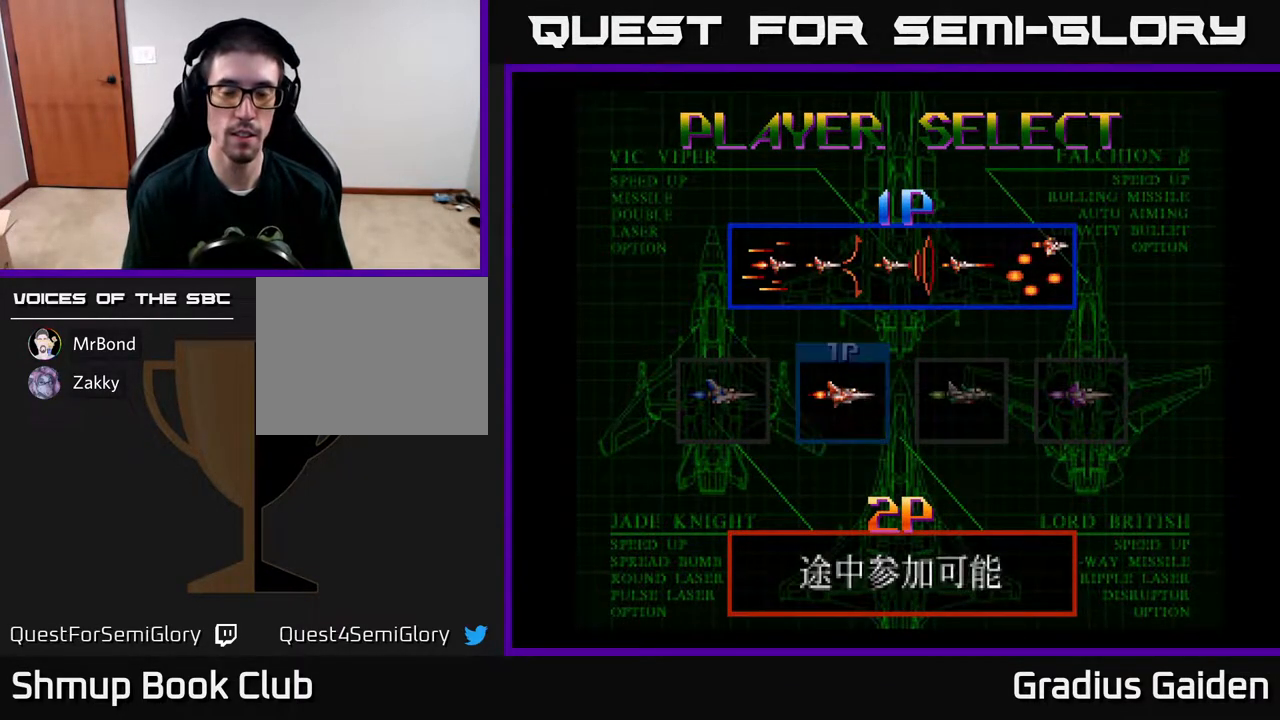
{"buttons": [], "events": []}
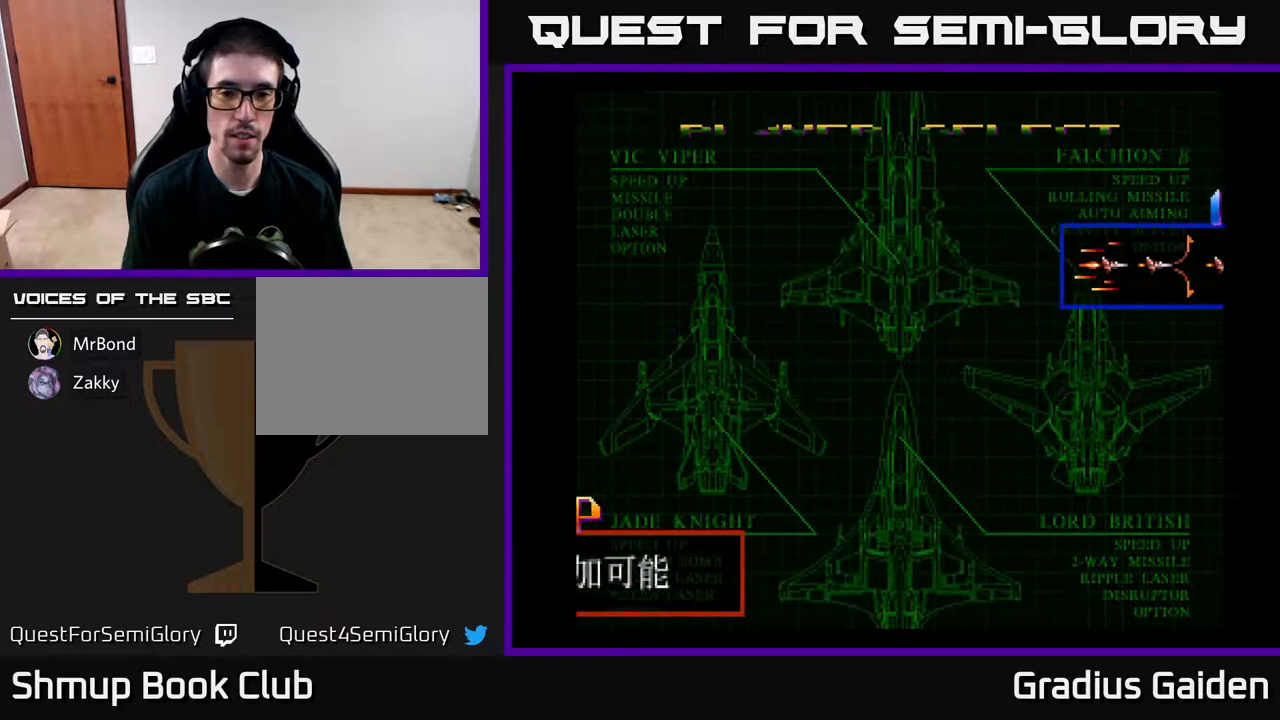
{"buttons": [], "events": []}
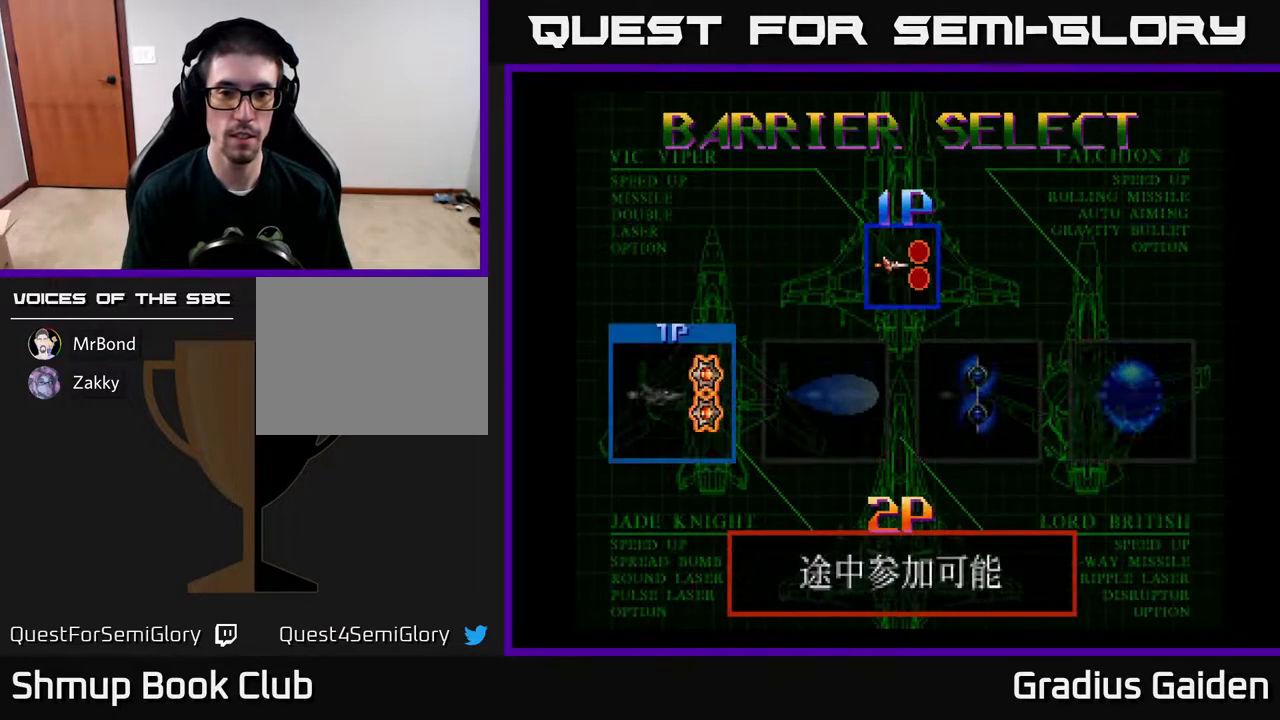
{"buttons": ["START"], "events": [[250, "DPAD_RIGHT", "down"], [383, "DPAD_RIGHT", "up"], [467, "START", "down"]]}
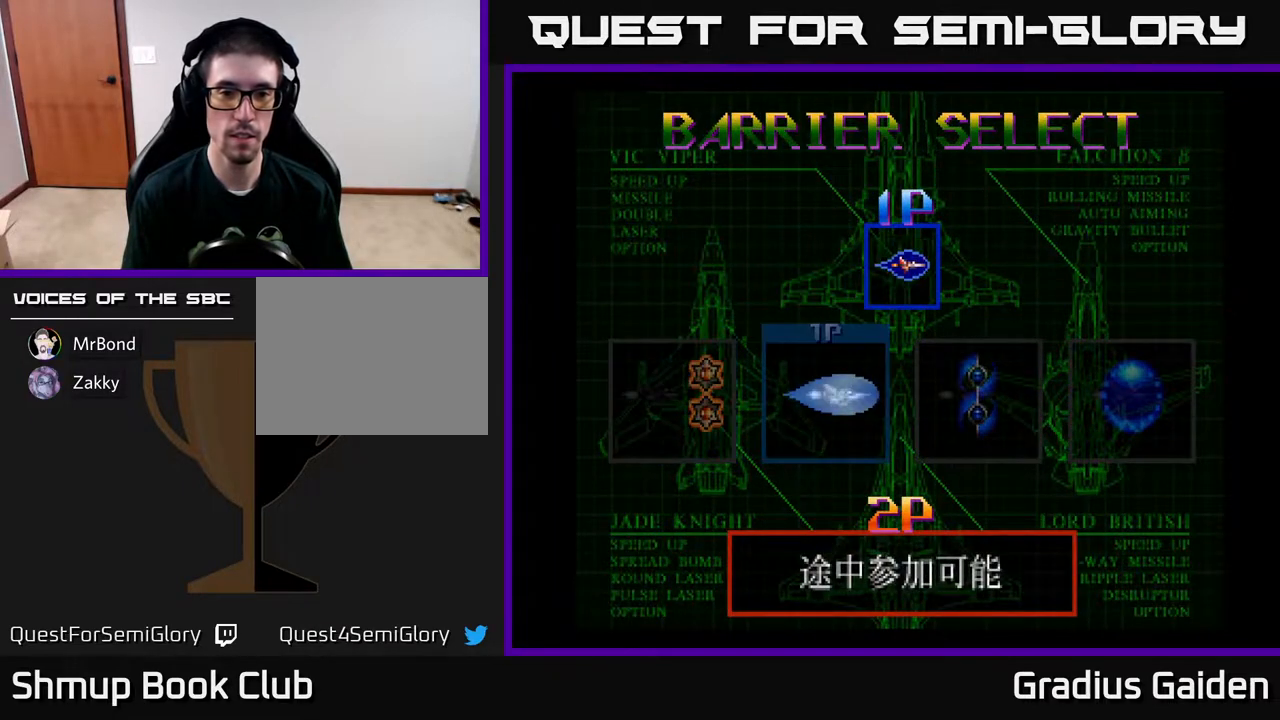
{"buttons": [], "events": [[183, "START", "up"]]}